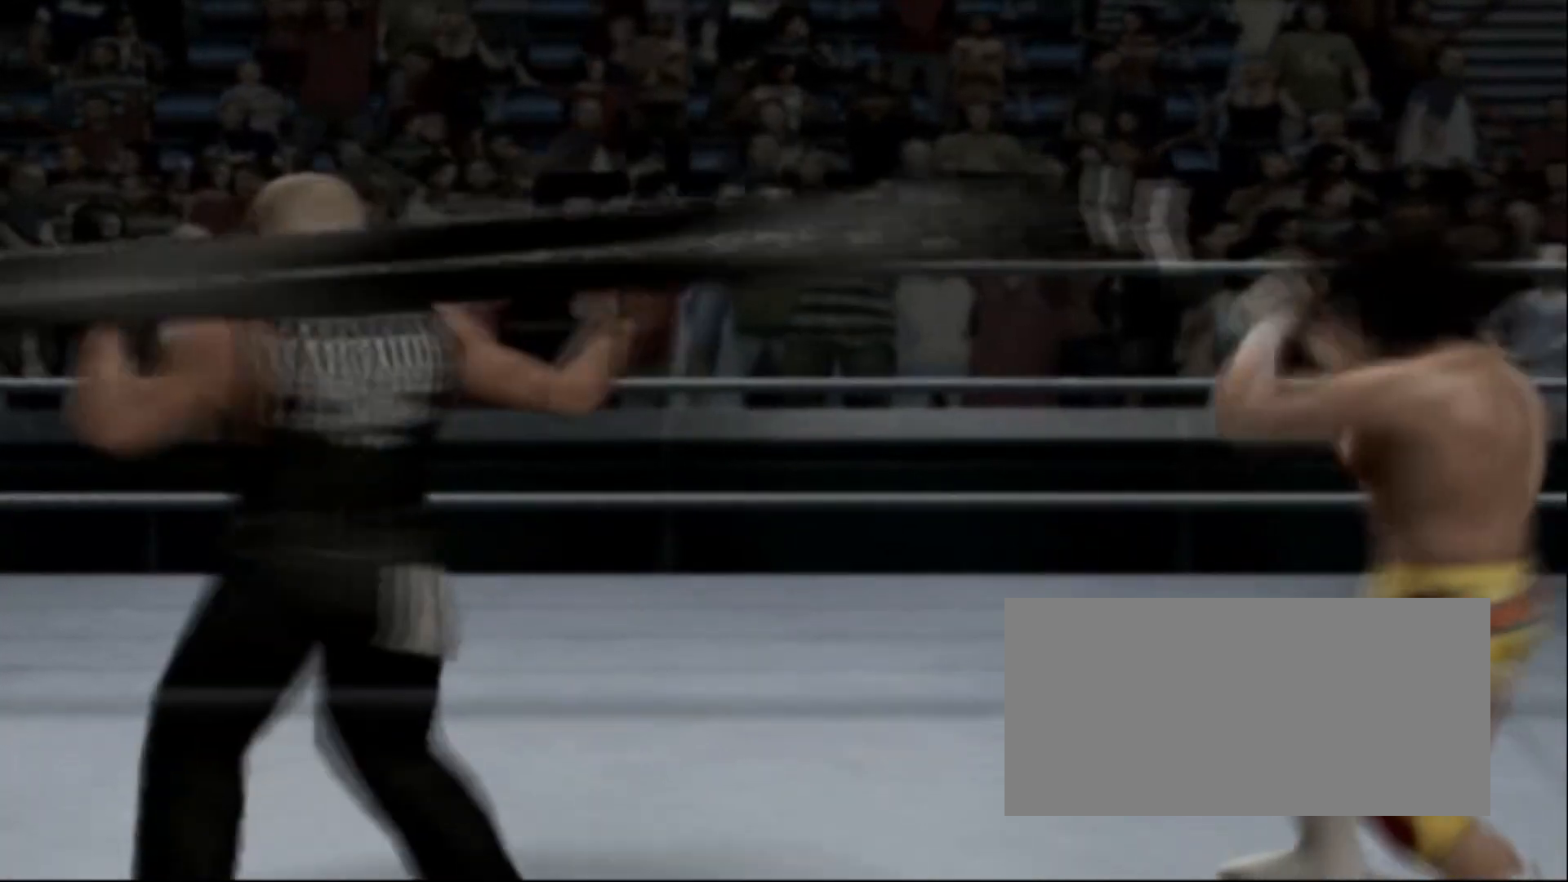
Gameplay with a controller (PlayStation layout); each line is a JSON object with the inputs held at the frame after it. "events" lists button and stick changes between this image and that frame as [ms after this image, input, new state], when the widget could be followed in between. Not read: L1 L2 L3 R1 R2 R3.
{"buttons": [], "events": []}
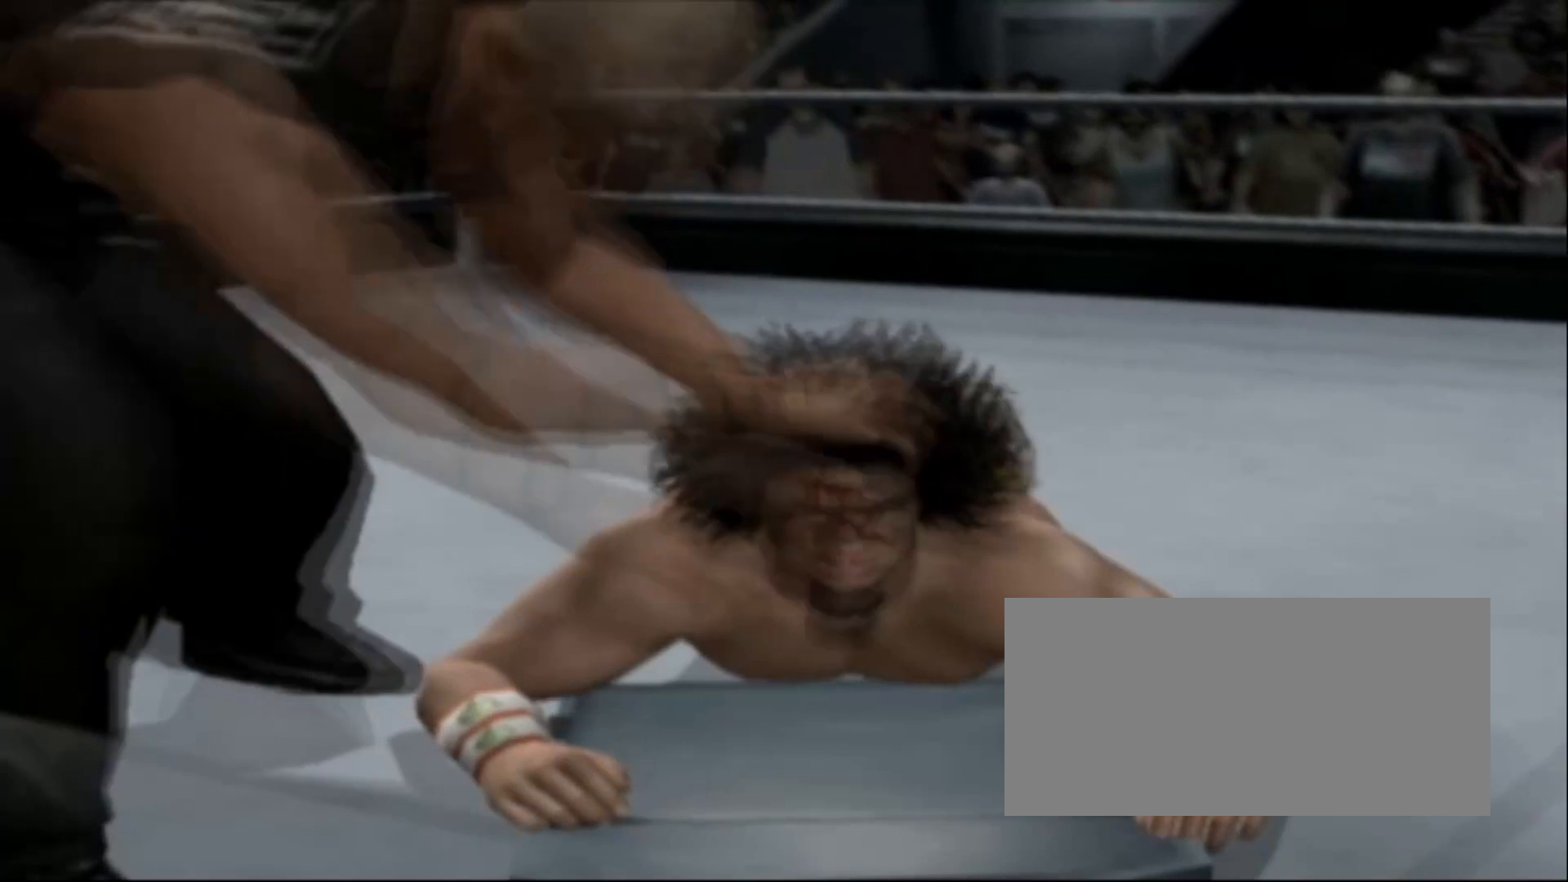
{"buttons": [], "events": []}
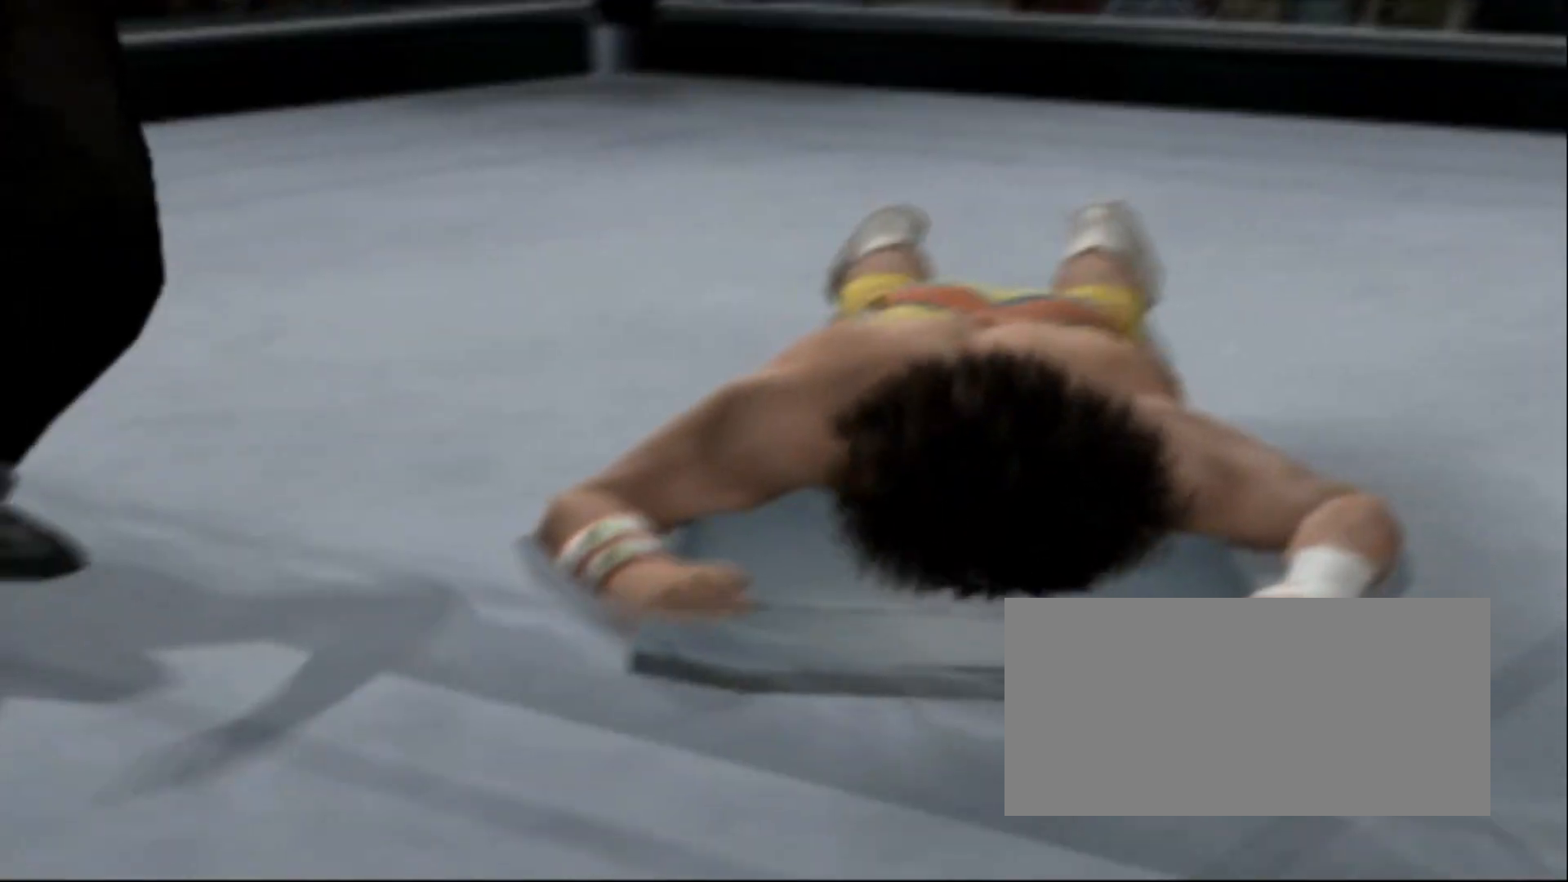
{"buttons": ["CROSS"], "events": [[400, "CROSS", "down"]]}
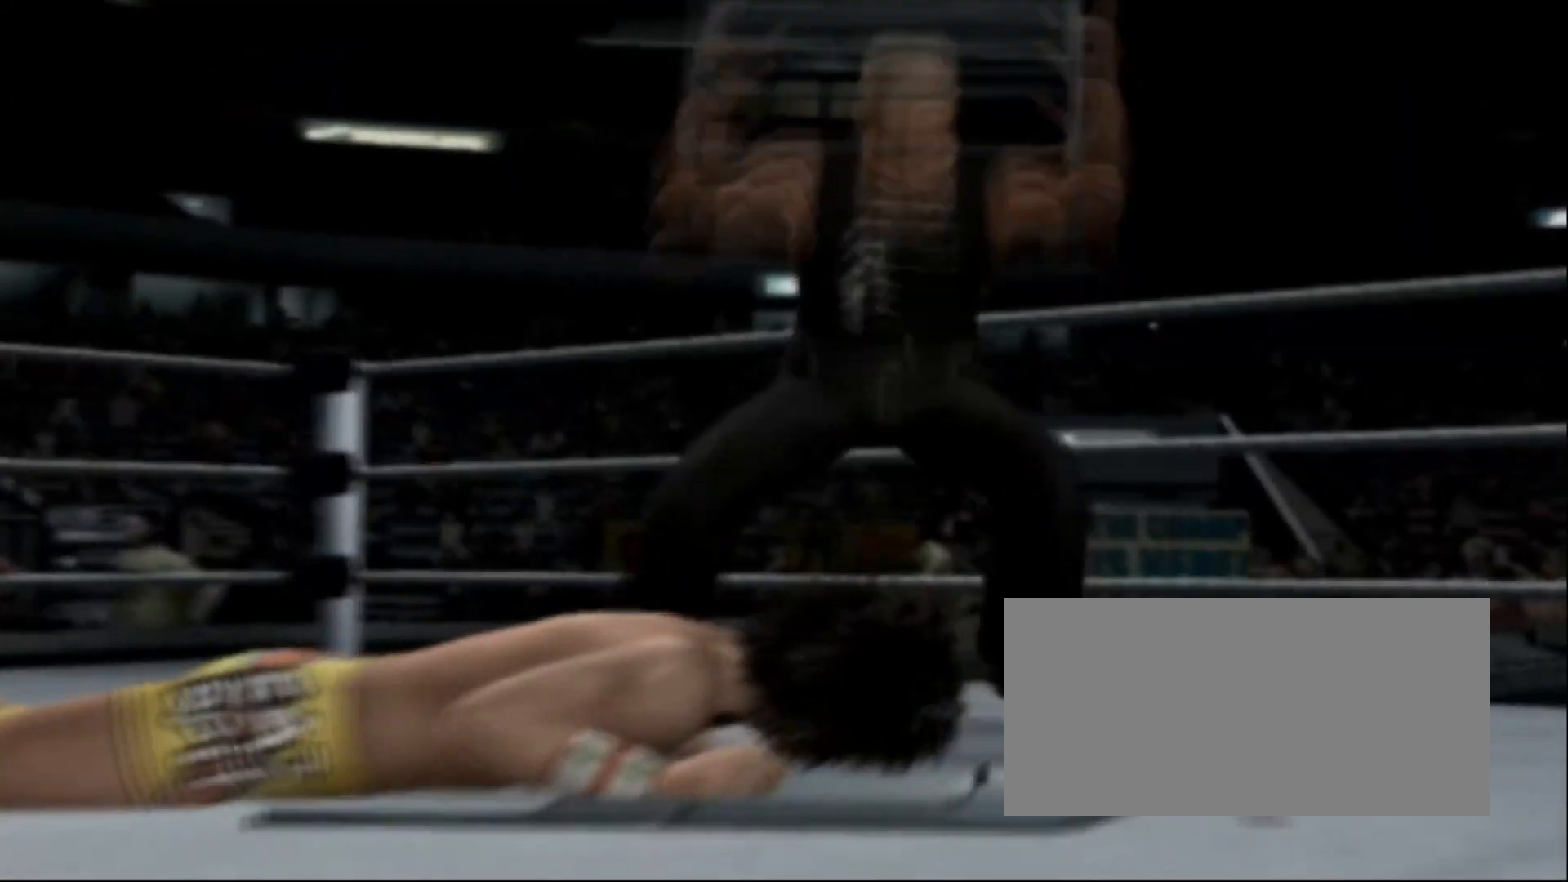
{"buttons": ["CROSS"], "events": []}
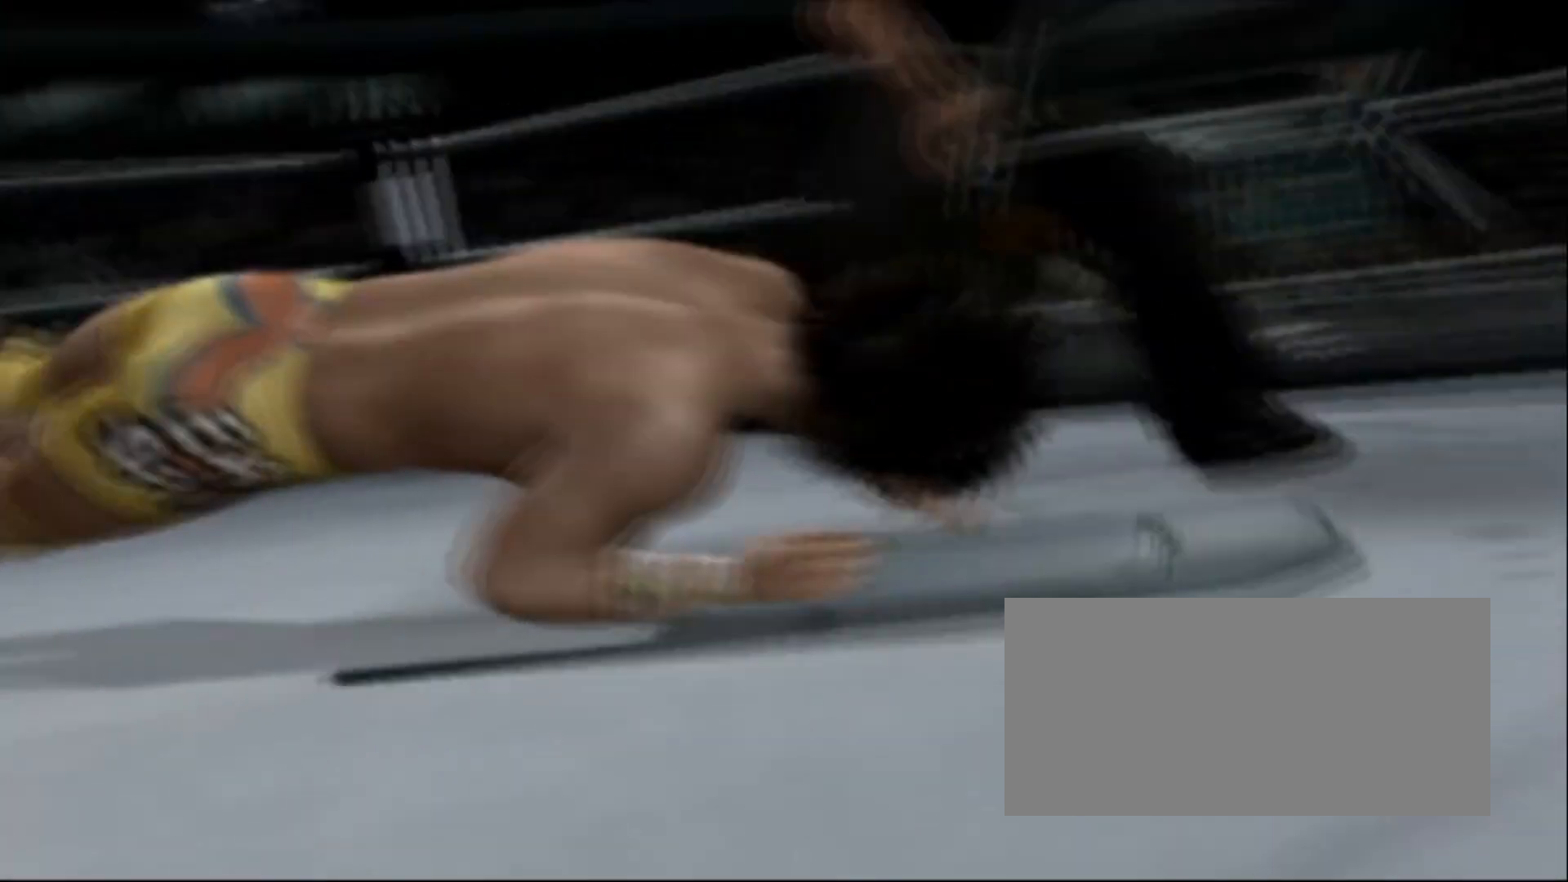
{"buttons": ["CROSS"], "events": []}
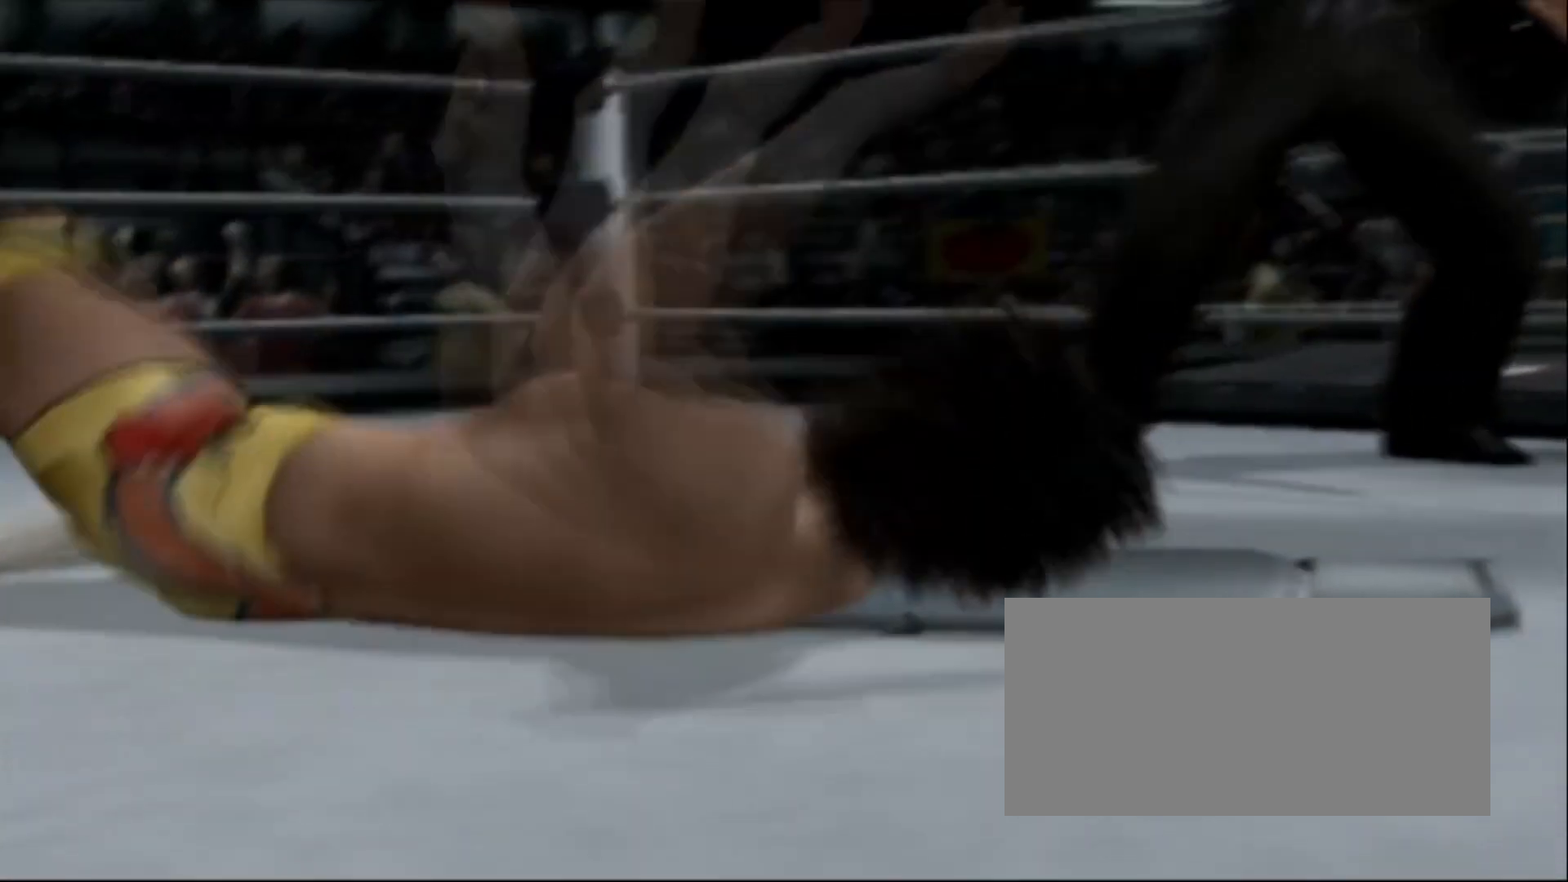
{"buttons": [], "events": [[501, "CROSS", "up"]]}